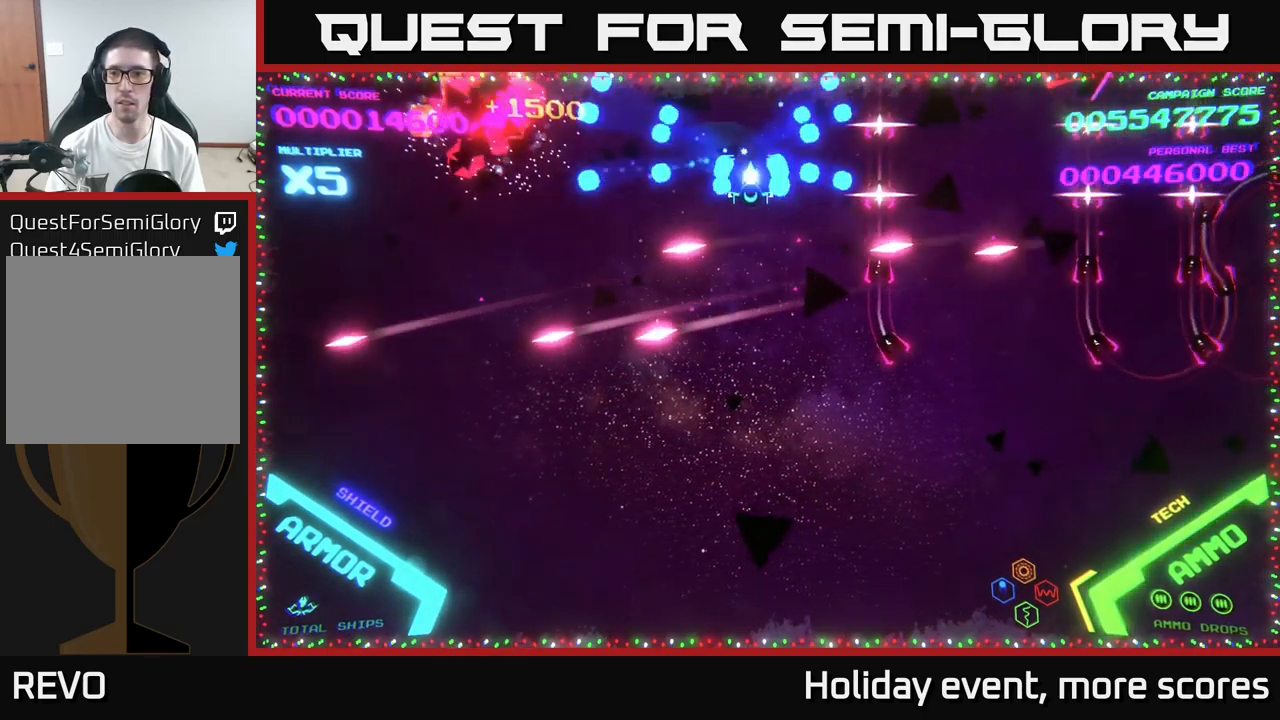
Gameplay with a controller (Xbox layout); each line is a JSON object with the inputs held at the frame after it. "events" lists button and stick changes between this image and that frame as [ms after this image, input, new state], when the widget could be followed in between.
{"buttons": ["B"], "left_stick": "down-right", "right_stick": "center", "events": [[17, "left_stick", "down"], [100, "left_stick", "right"], [150, "left_stick", "up-right"], [217, "B", "up"], [284, "B", "down"], [334, "left_stick", "down-right"], [434, "B", "up"], [484, "B", "down"]]}
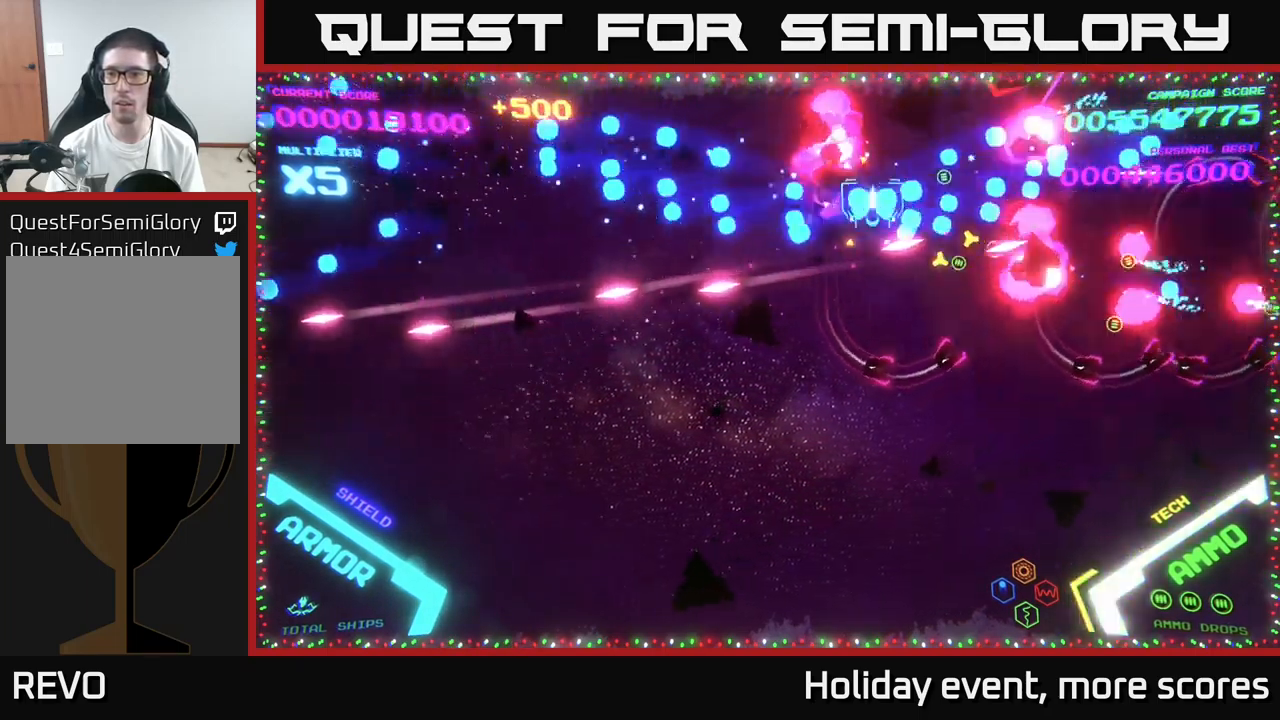
{"buttons": ["B"], "left_stick": "center", "right_stick": "center", "events": [[34, "left_stick", "up-right"], [117, "B", "up"], [200, "B", "down"], [250, "left_stick", "down-right"], [384, "left_stick", "down-left"], [484, "left_stick", "center"]]}
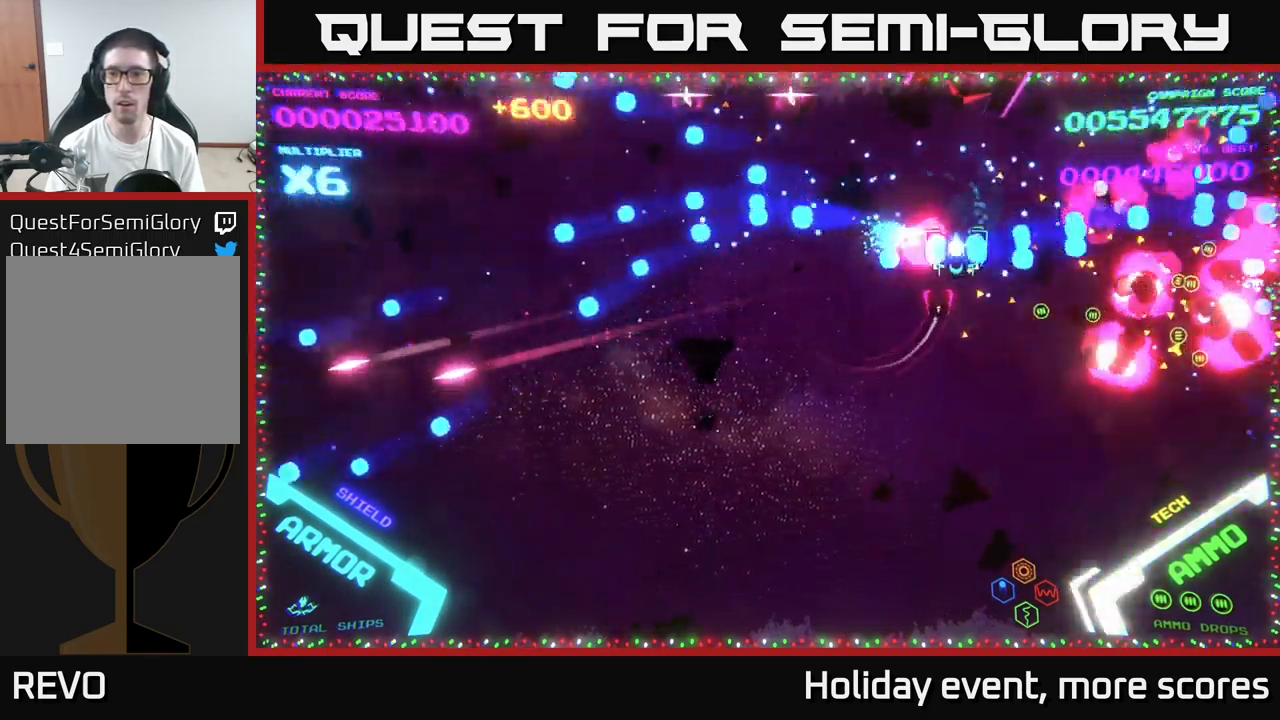
{"buttons": [], "left_stick": "center", "right_stick": "center", "events": [[100, "left_stick", "right"], [250, "B", "up"], [267, "left_stick", "up"], [400, "X", "down"], [450, "left_stick", "center"], [484, "X", "up"]]}
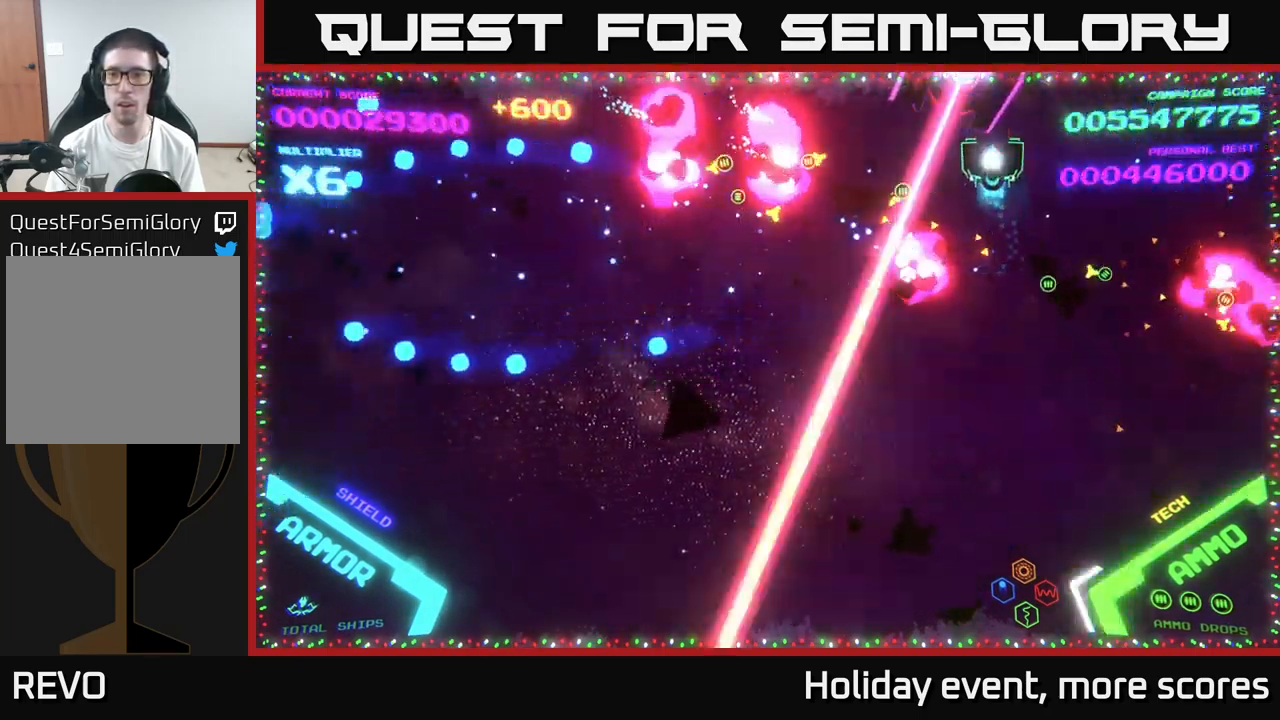
{"buttons": [], "left_stick": "down", "right_stick": "center", "events": [[50, "X", "down"], [100, "left_stick", "left"], [117, "X", "up"], [200, "left_stick", "center"], [217, "X", "down"], [284, "X", "up"], [334, "X", "down"], [384, "X", "up"], [434, "left_stick", "down"]]}
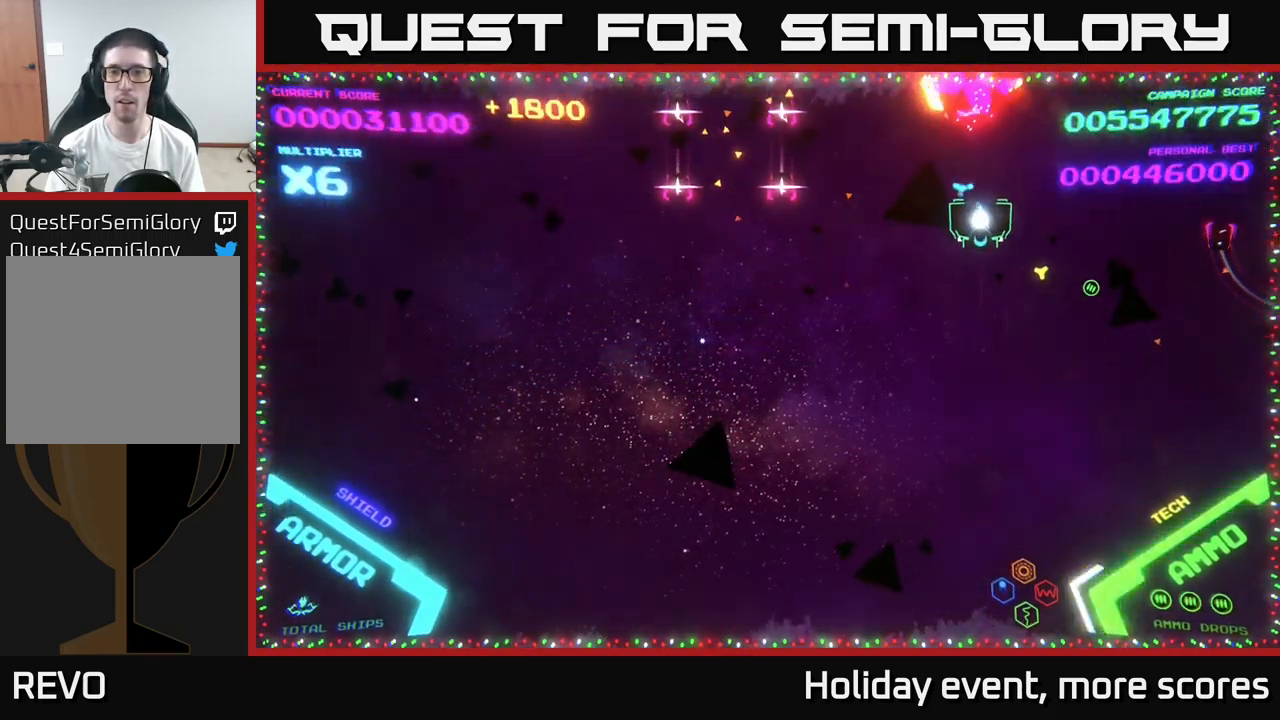
{"buttons": [], "left_stick": "center", "right_stick": "center", "events": [[67, "left_stick", "right"], [117, "left_stick", "up-right"], [317, "left_stick", "up-left"], [500, "left_stick", "center"]]}
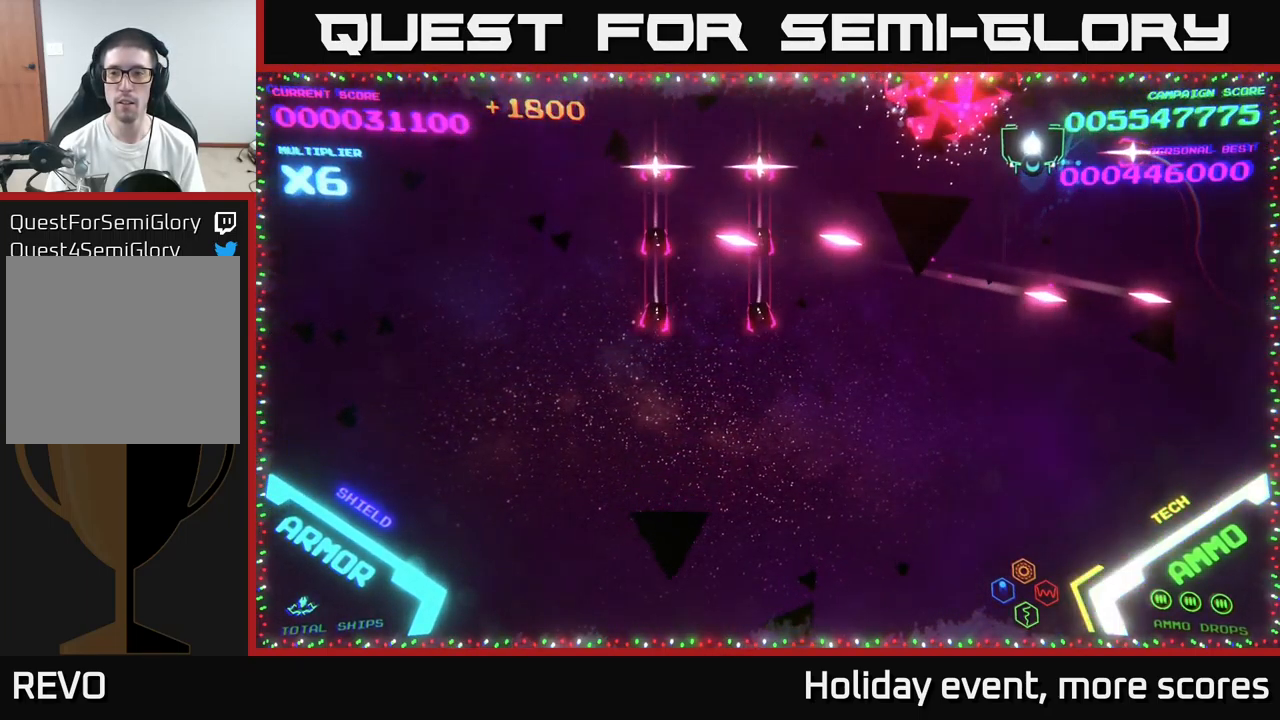
{"buttons": [], "left_stick": "center", "right_stick": "center", "events": [[117, "left_stick", "left"], [384, "left_stick", "center"]]}
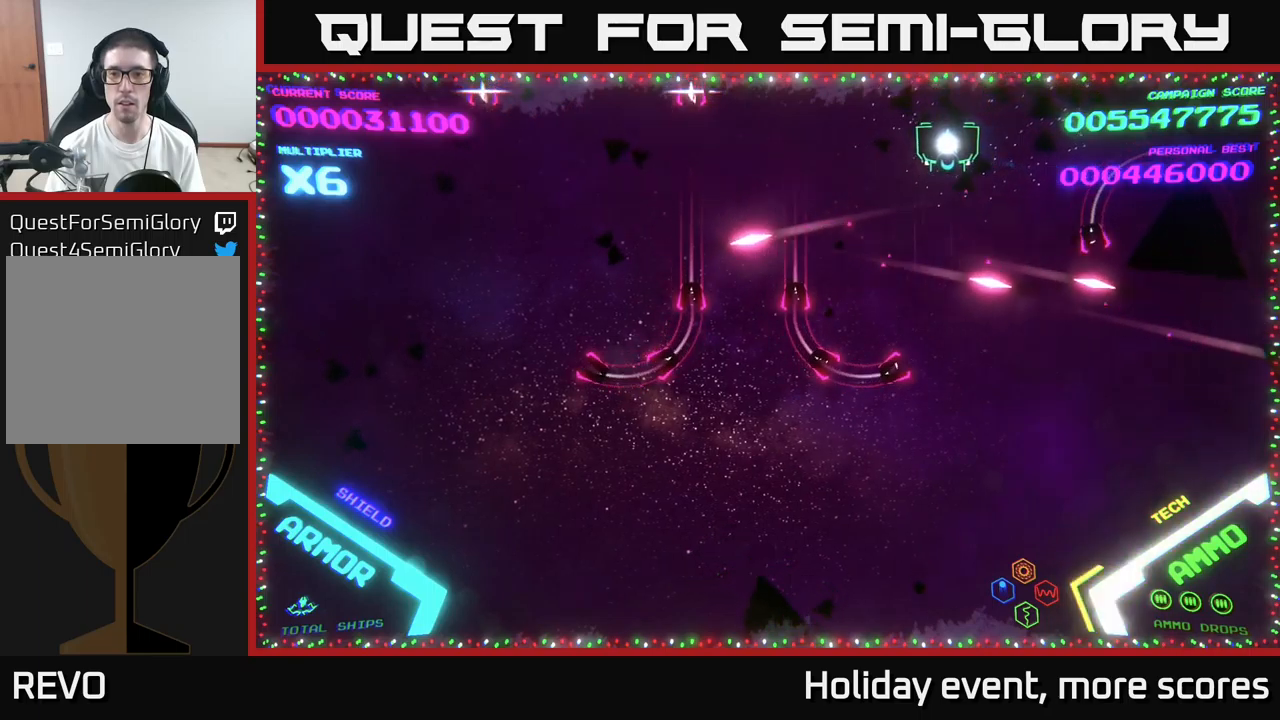
{"buttons": ["B"], "left_stick": "down-left", "right_stick": "center", "events": [[16, "left_stick", "right"], [200, "left_stick", "center"], [316, "left_stick", "left"], [450, "left_stick", "down-left"], [500, "B", "down"]]}
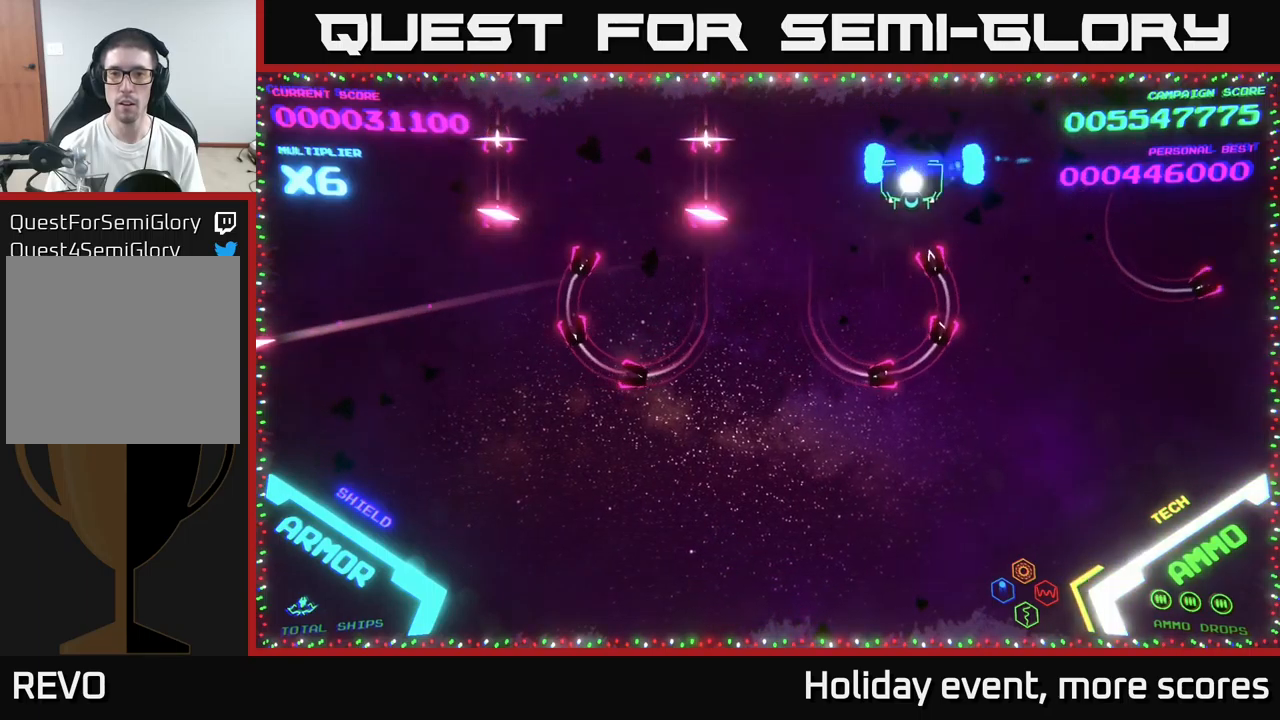
{"buttons": ["B"], "left_stick": "up-right", "right_stick": "center", "events": [[50, "left_stick", "down"], [250, "left_stick", "right"], [300, "left_stick", "up-right"], [350, "B", "up"], [433, "B", "down"]]}
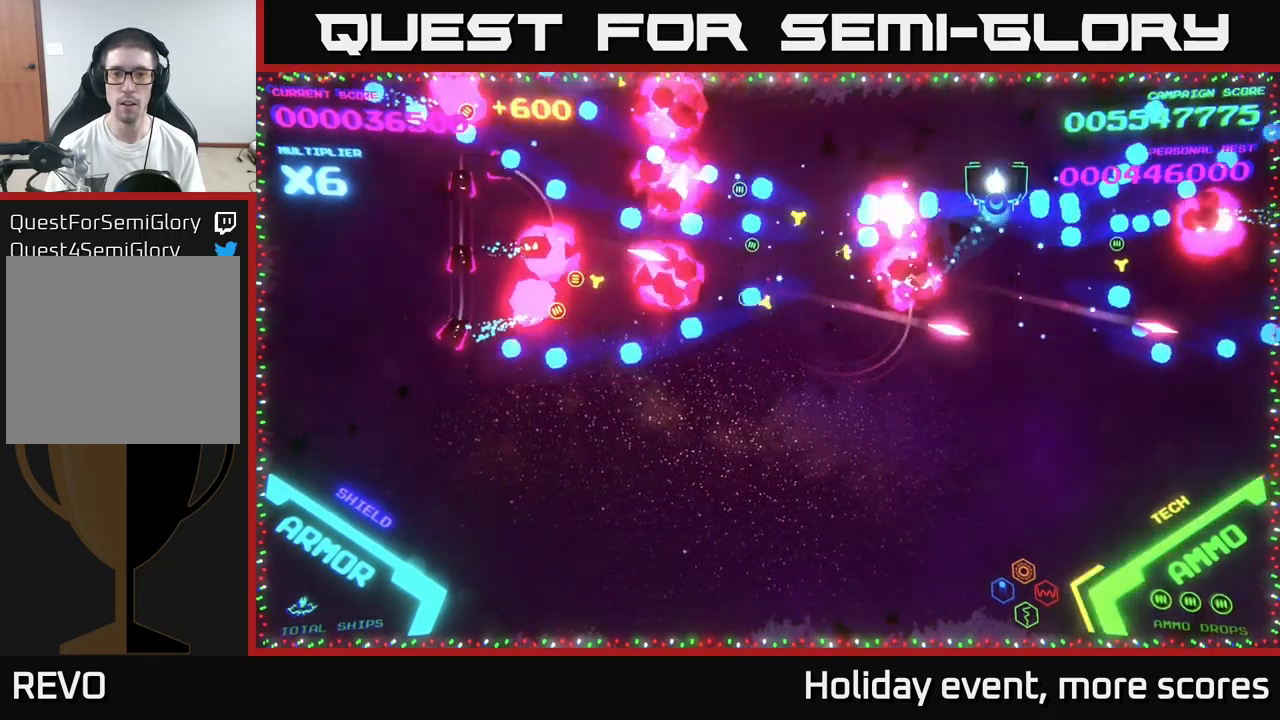
{"buttons": [], "left_stick": "up-left", "right_stick": "center", "events": [[83, "left_stick", "up"], [133, "B", "up"], [216, "B", "down"], [216, "left_stick", "down-left"], [316, "B", "up"], [366, "B", "down"], [483, "B", "up"], [500, "left_stick", "up-left"]]}
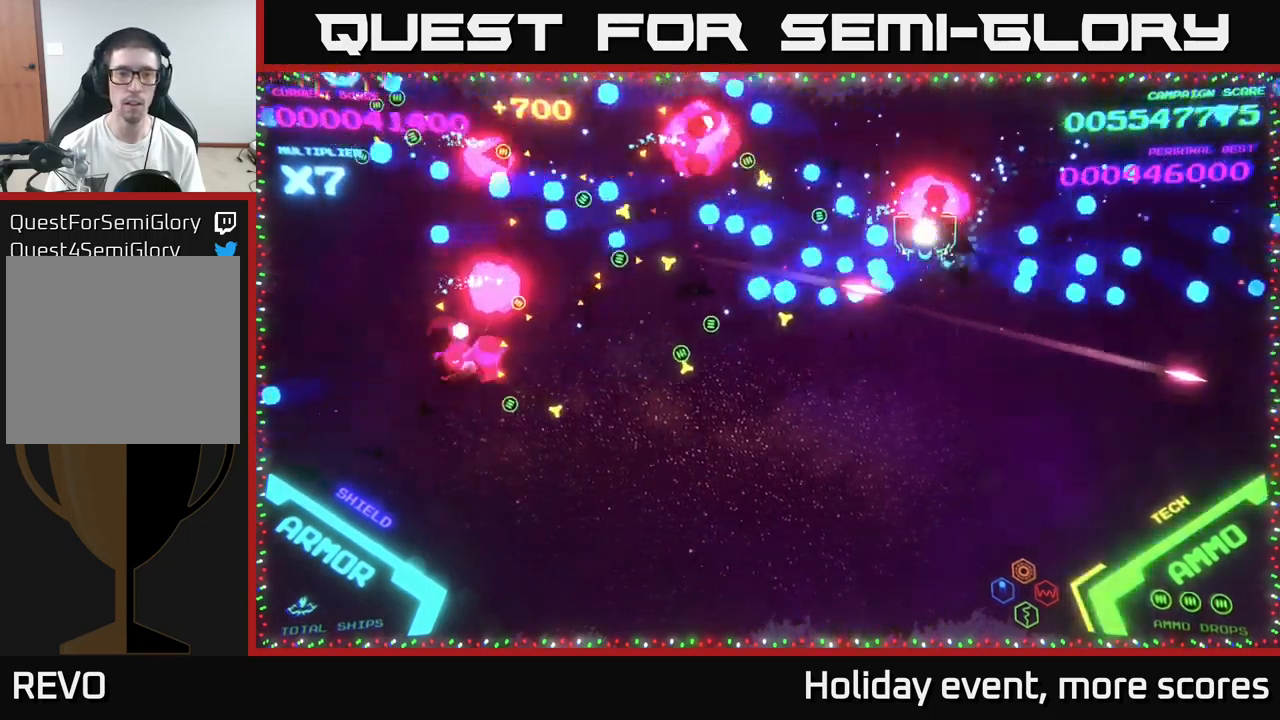
{"buttons": [], "left_stick": "left", "right_stick": "center", "events": [[50, "B", "down"], [50, "left_stick", "up"], [133, "B", "up"], [233, "left_stick", "down-left"], [433, "left_stick", "left"]]}
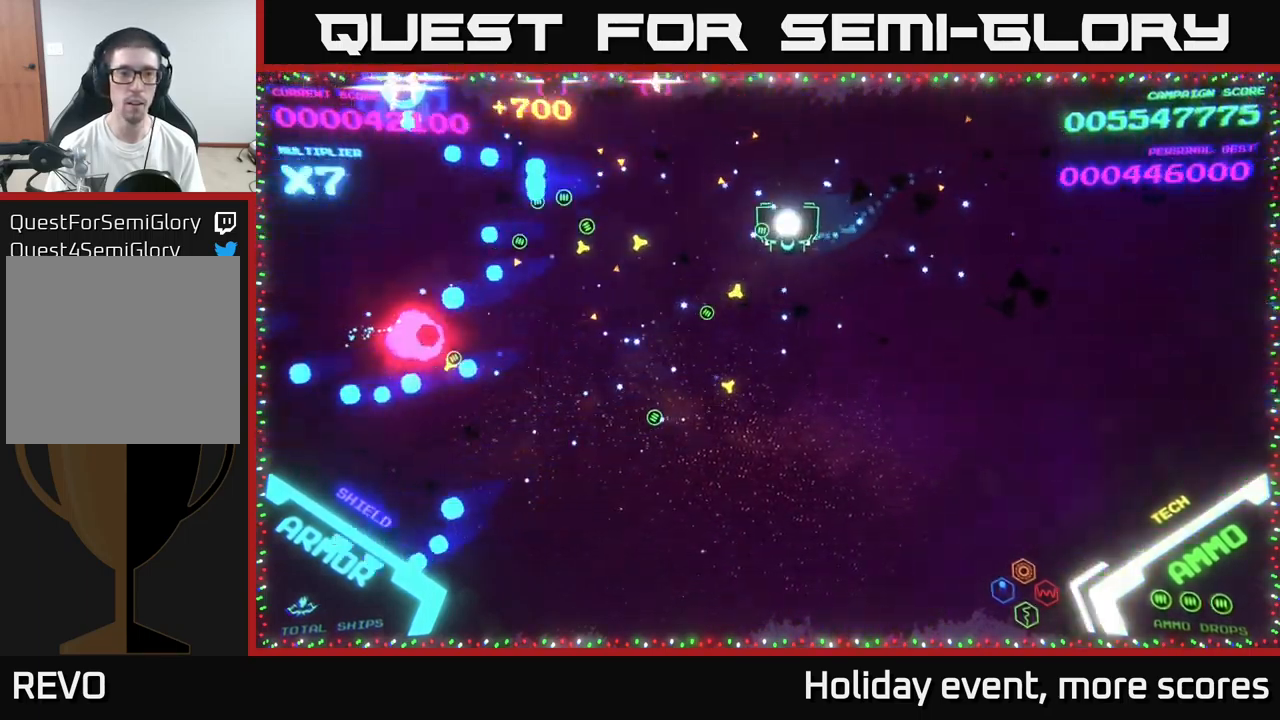
{"buttons": [], "left_stick": "left", "right_stick": "center", "events": [[316, "left_stick", "down-left"], [416, "left_stick", "left"]]}
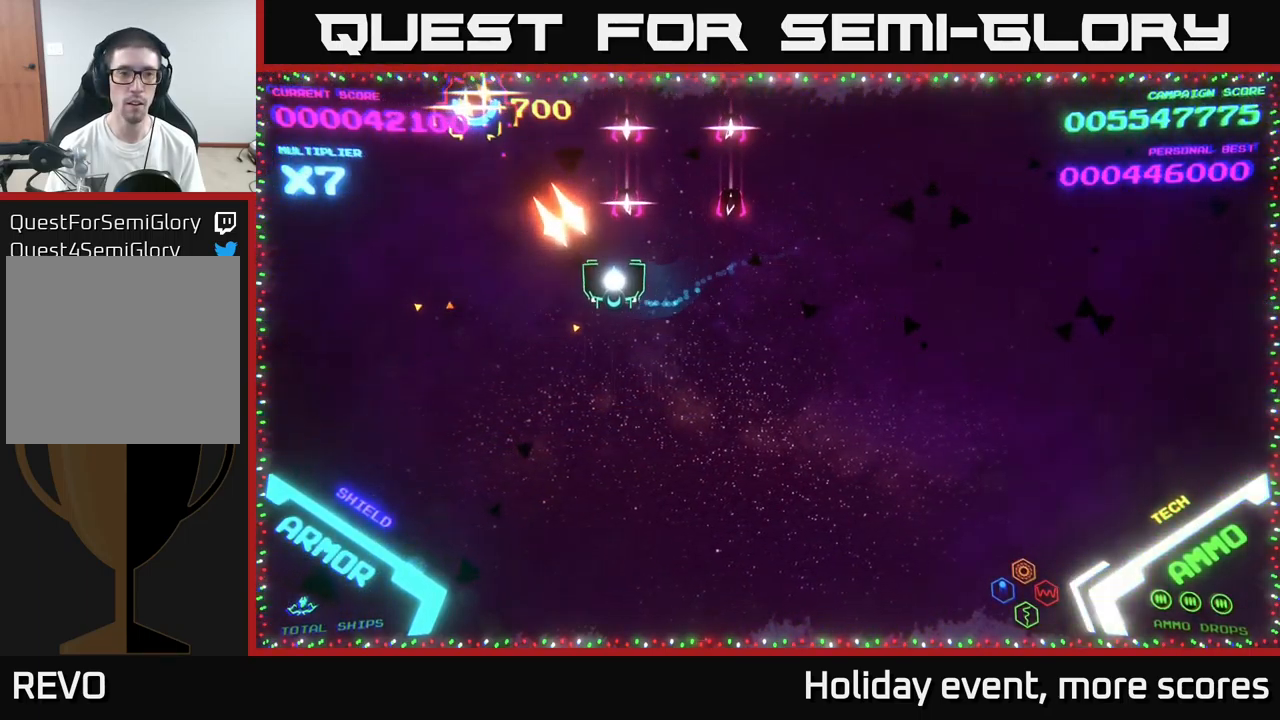
{"buttons": [], "left_stick": "up", "right_stick": "center", "events": [[350, "X", "down"], [400, "left_stick", "up"], [416, "X", "up"]]}
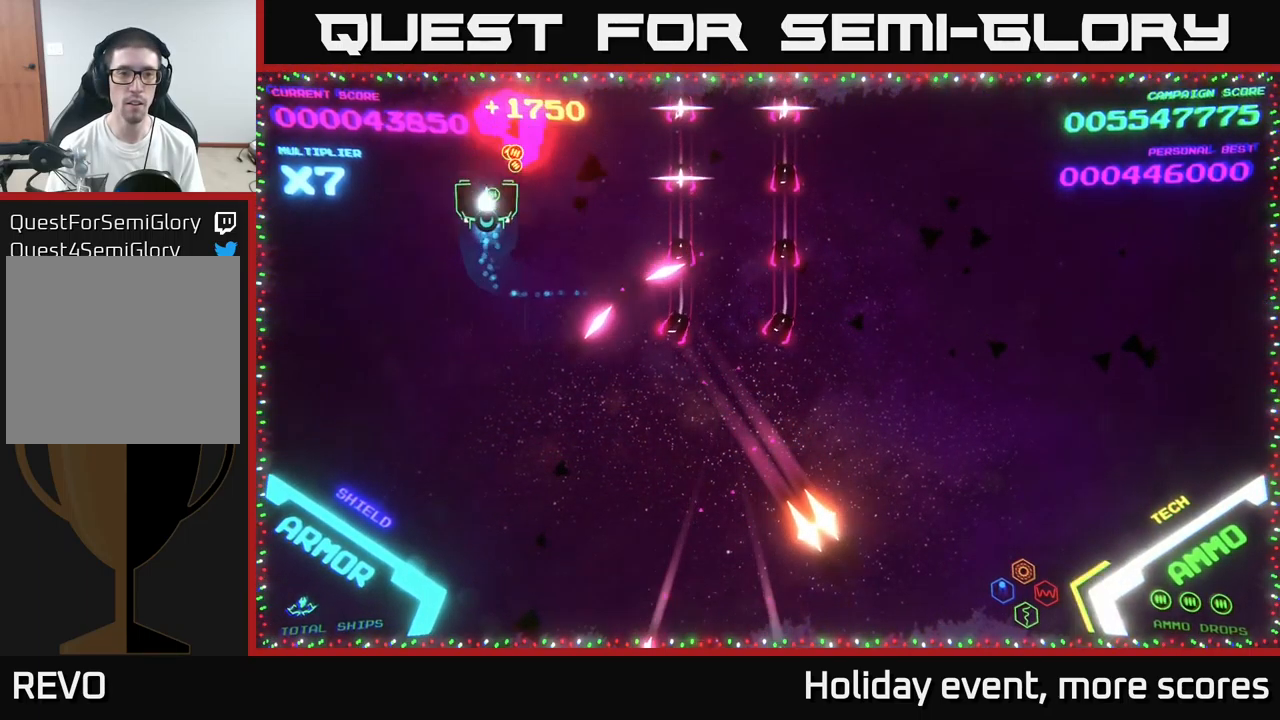
{"buttons": [], "left_stick": "right", "right_stick": "center", "events": [[166, "left_stick", "up-right"], [300, "left_stick", "right"]]}
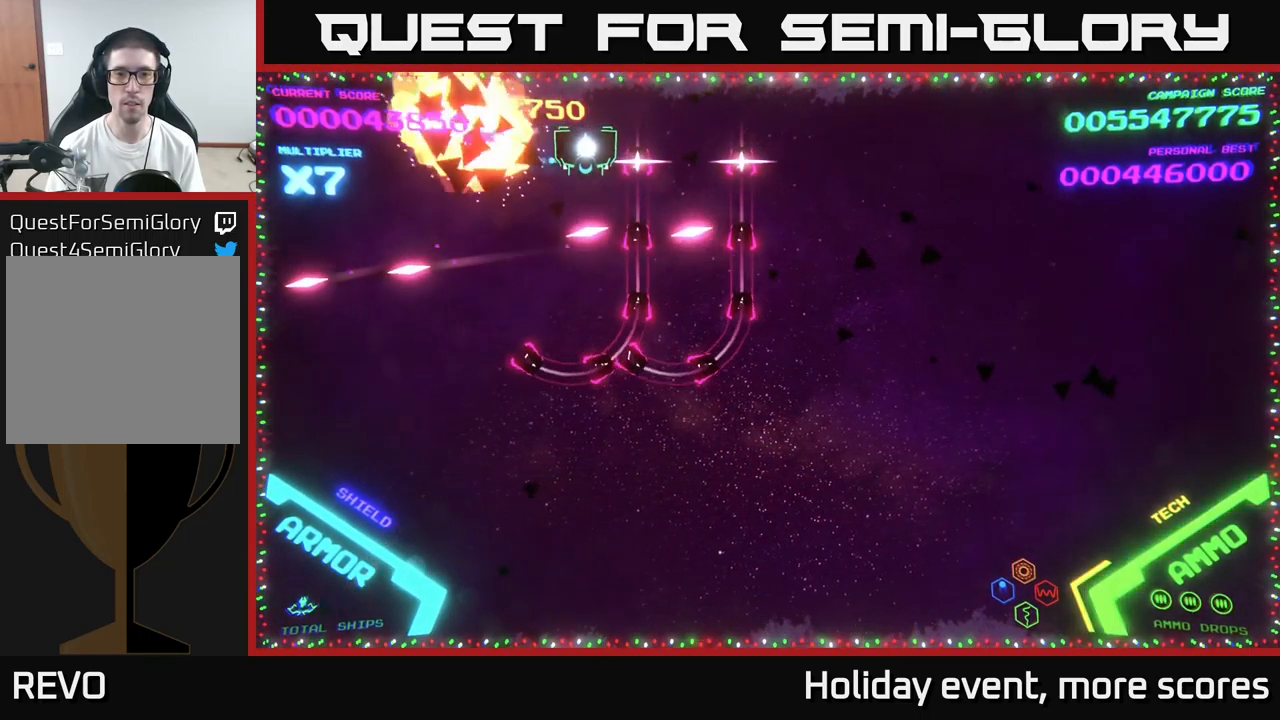
{"buttons": [], "left_stick": "right", "right_stick": "center", "events": []}
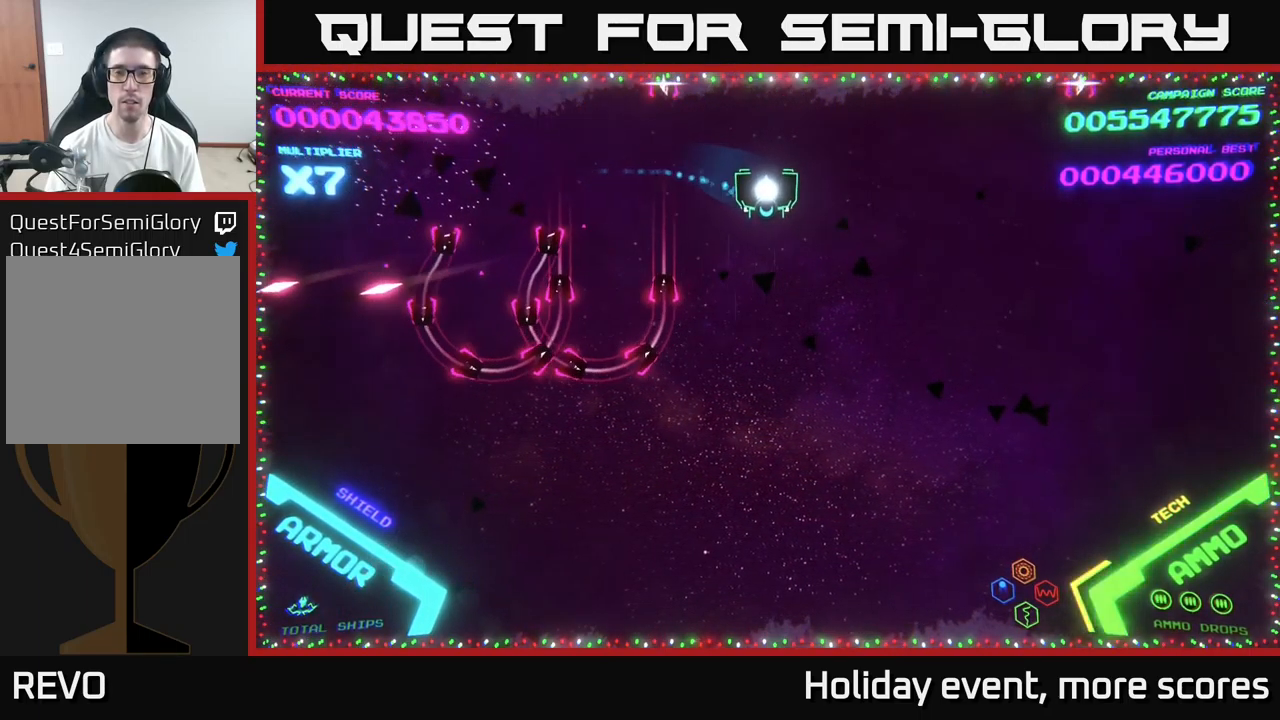
{"buttons": [], "left_stick": "center", "right_stick": "center", "events": [[200, "left_stick", "center"]]}
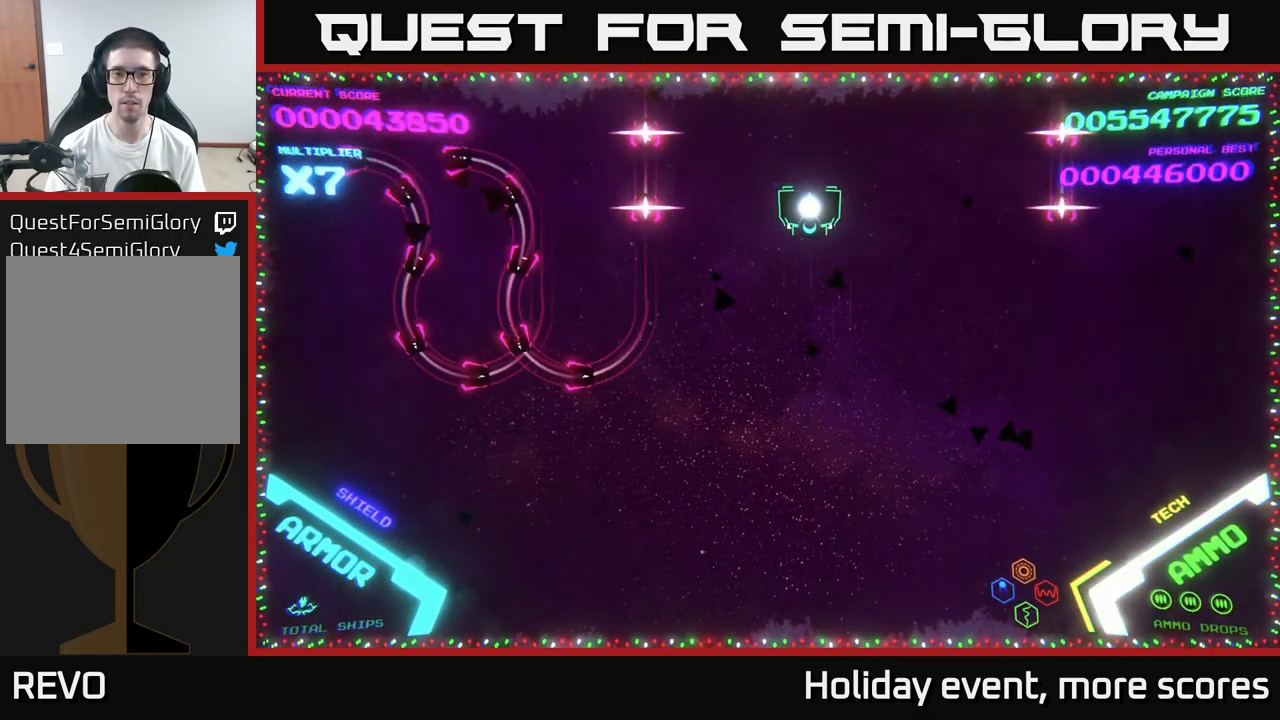
{"buttons": [], "left_stick": "center", "right_stick": "center", "events": []}
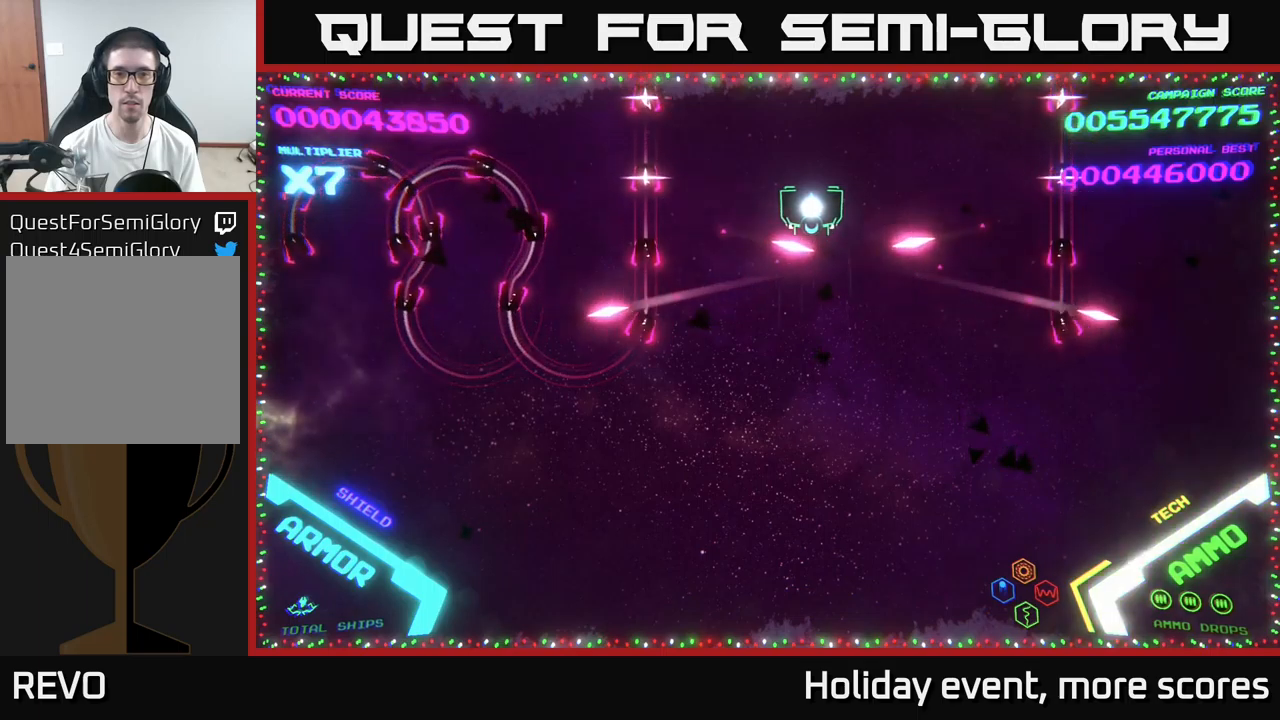
{"buttons": [], "left_stick": "center", "right_stick": "center", "events": [[217, "left_stick", "up"], [350, "left_stick", "center"]]}
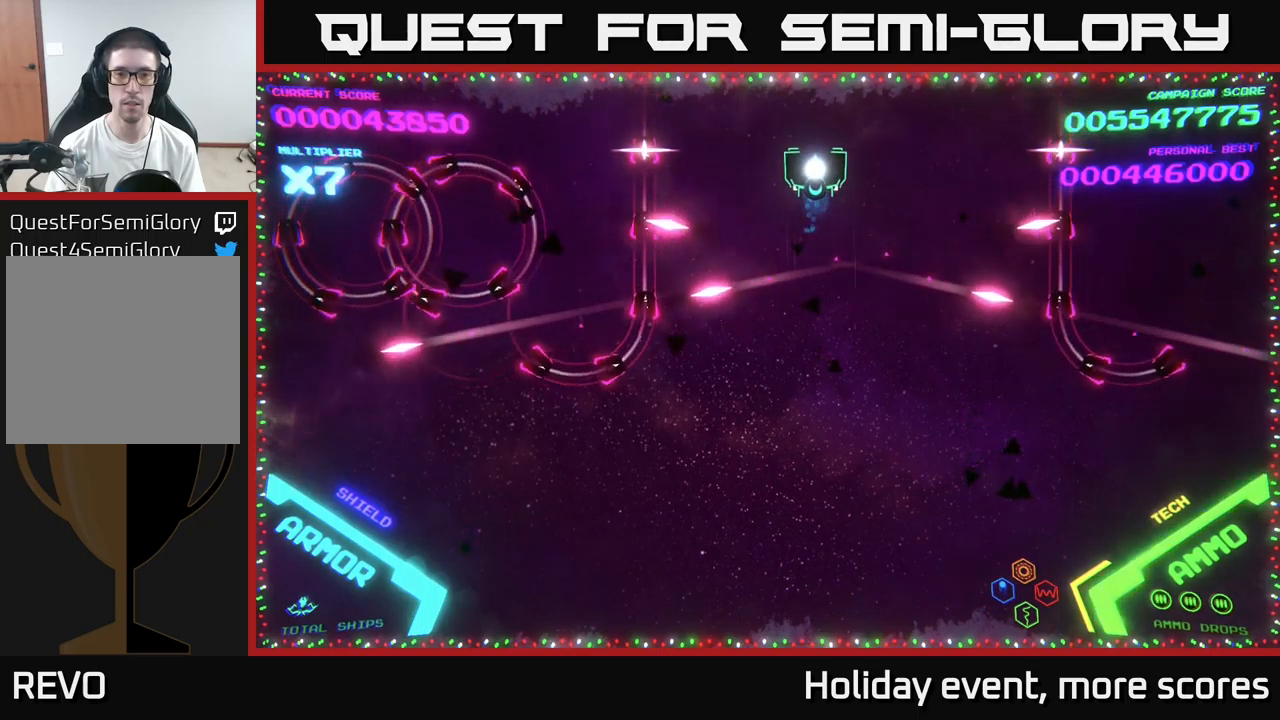
{"buttons": ["B"], "left_stick": "down", "right_stick": "center", "events": [[450, "left_stick", "down"], [483, "B", "down"]]}
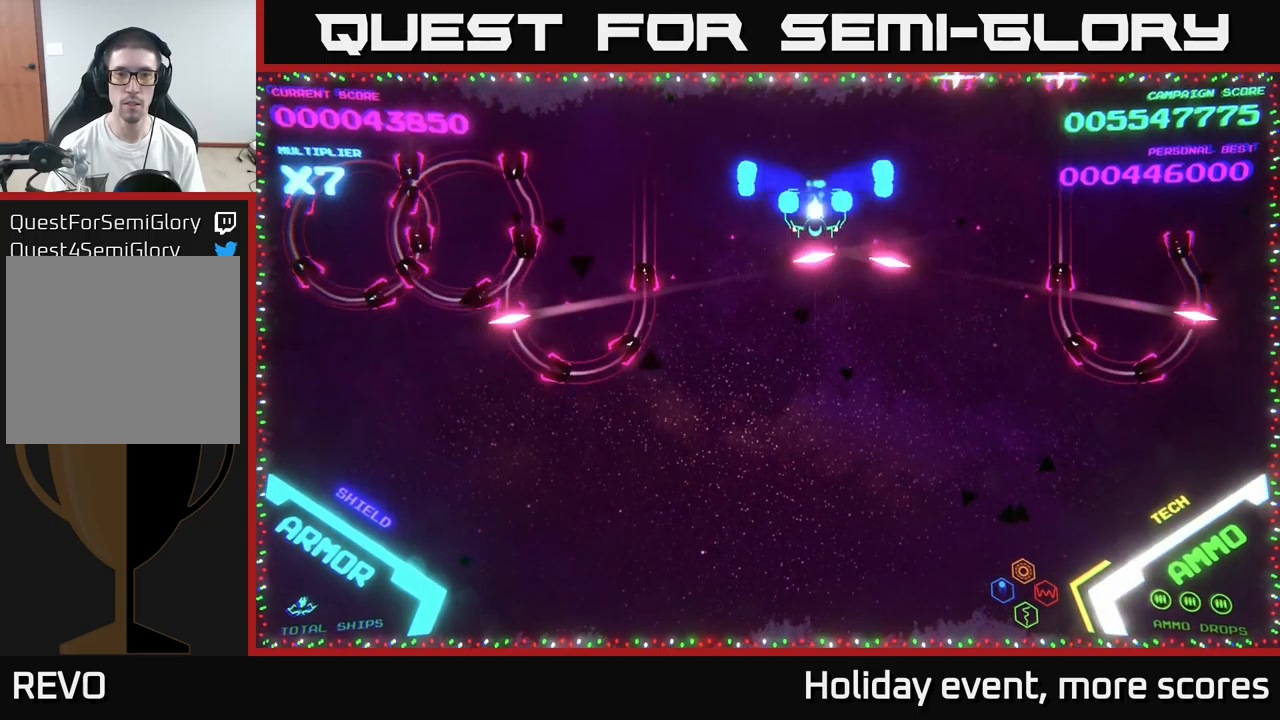
{"buttons": ["B"], "left_stick": "down", "right_stick": "center", "events": [[100, "B", "up"], [117, "left_stick", "right"], [167, "B", "down"], [200, "left_stick", "up"], [383, "left_stick", "down"], [433, "B", "up"], [483, "B", "down"]]}
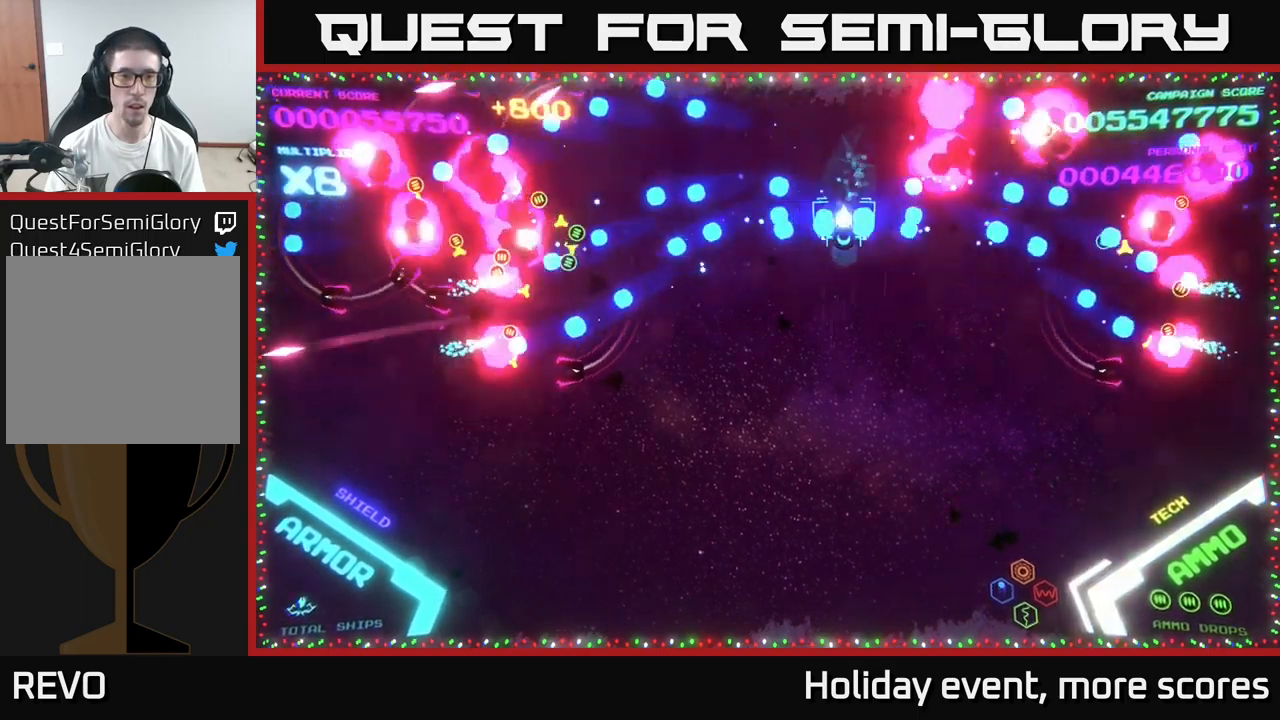
{"buttons": [], "left_stick": "down-left", "right_stick": "center", "events": [[200, "left_stick", "down-left"], [250, "B", "up"]]}
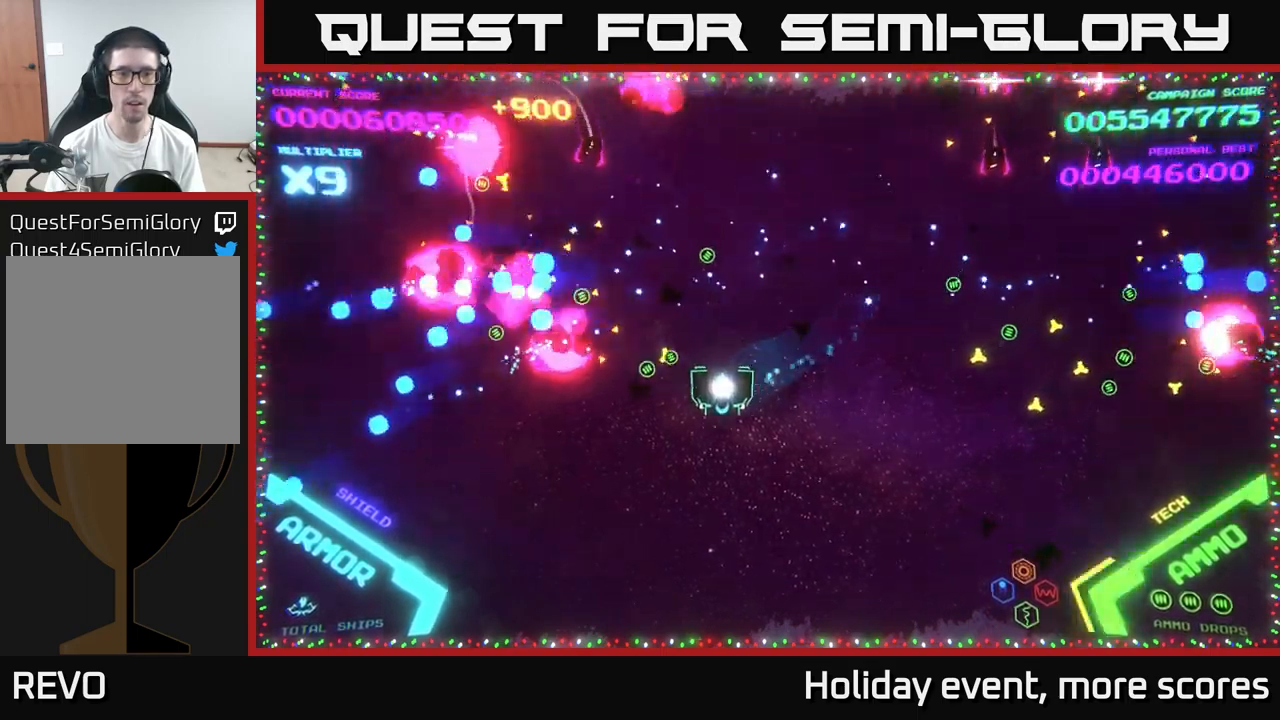
{"buttons": [], "left_stick": "up-right", "right_stick": "center", "events": [[33, "left_stick", "left"], [367, "left_stick", "up"], [417, "left_stick", "up-right"]]}
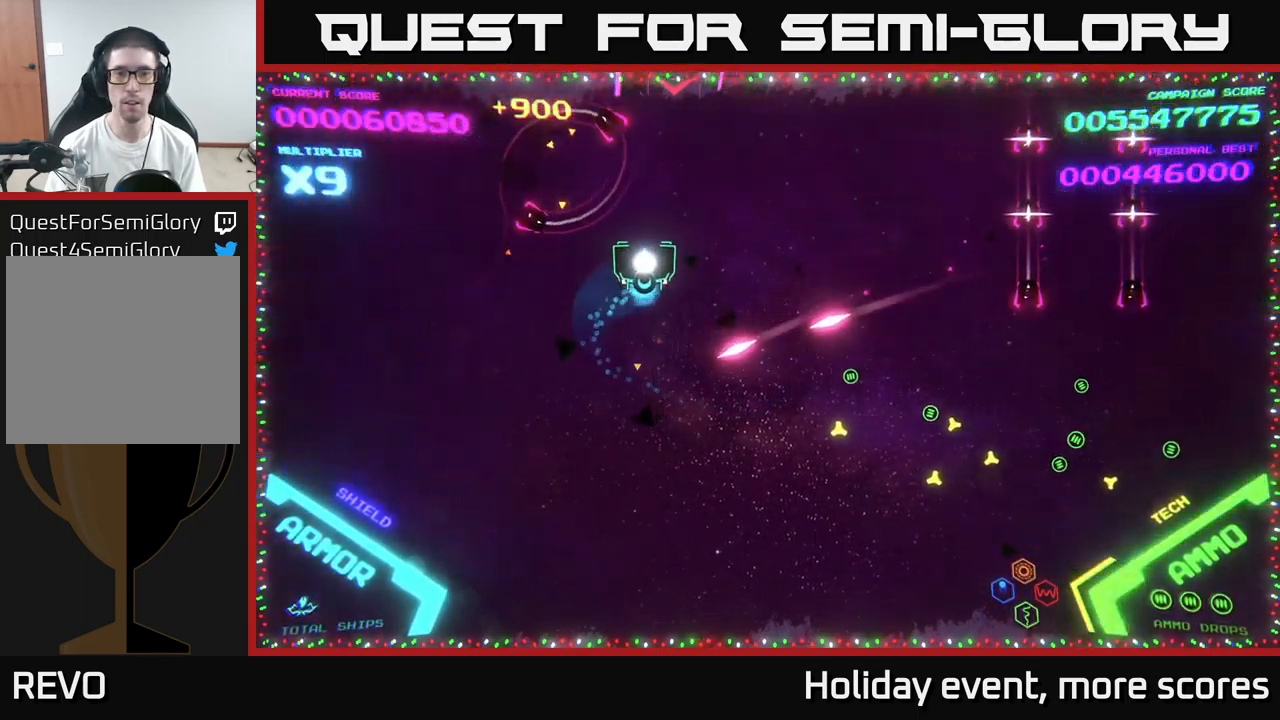
{"buttons": ["B"], "left_stick": "down-left", "right_stick": "center", "events": [[183, "left_stick", "right"], [367, "left_stick", "up"], [400, "B", "down"], [417, "left_stick", "left"], [467, "left_stick", "down-left"]]}
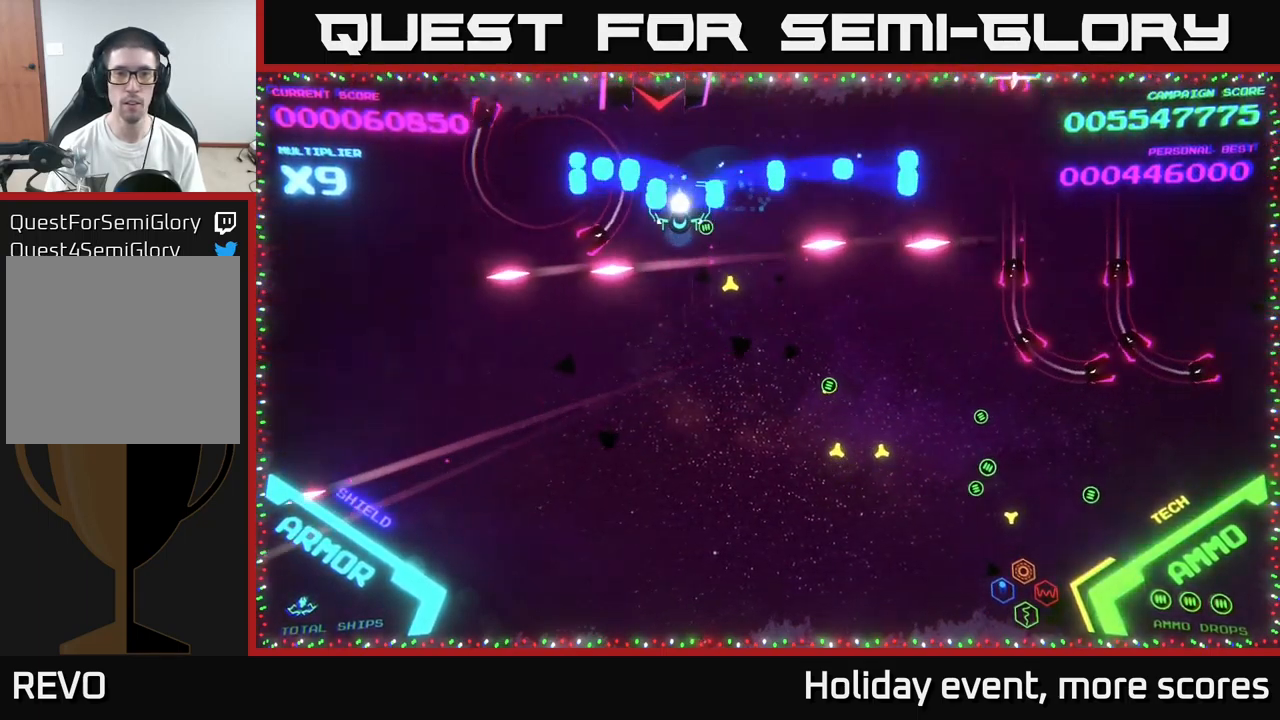
{"buttons": ["X"], "left_stick": "center", "right_stick": "center", "events": [[33, "B", "up"], [33, "left_stick", "down"], [100, "B", "down"], [117, "left_stick", "up-right"], [233, "B", "up"], [283, "B", "down"], [283, "left_stick", "up-left"], [333, "left_stick", "down-left"], [367, "B", "up"], [433, "X", "down"], [450, "left_stick", "center"]]}
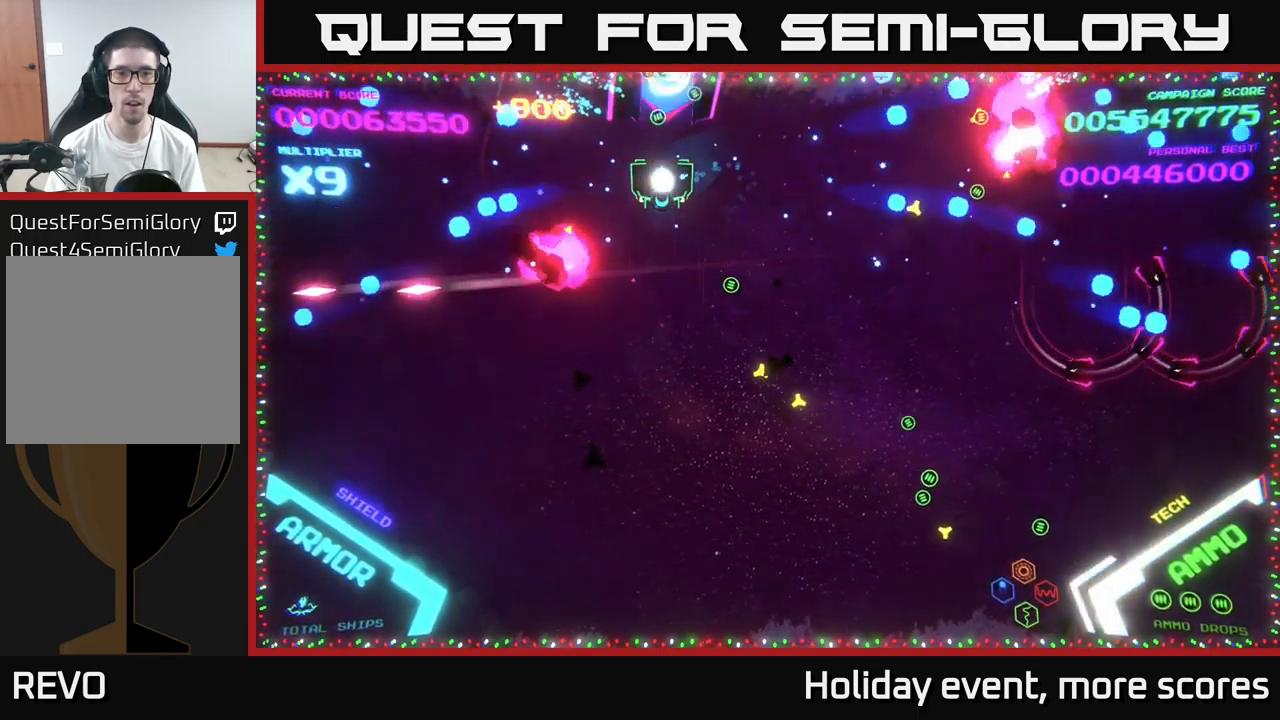
{"buttons": [], "left_stick": "right", "right_stick": "center", "events": [[33, "X", "up"], [100, "X", "down"], [117, "left_stick", "down"], [183, "X", "up"], [233, "left_stick", "right"]]}
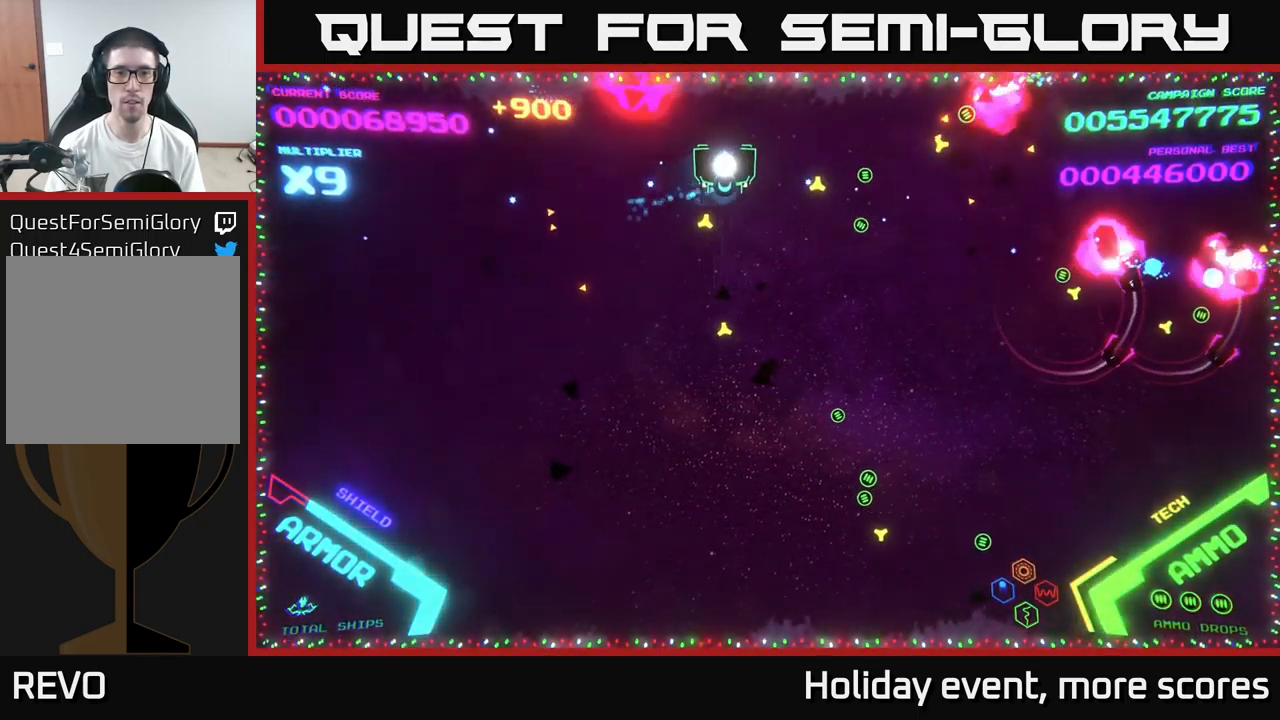
{"buttons": [], "left_stick": "down", "right_stick": "center", "events": [[50, "left_stick", "up"], [183, "left_stick", "down-right"], [300, "left_stick", "right"], [500, "left_stick", "down"]]}
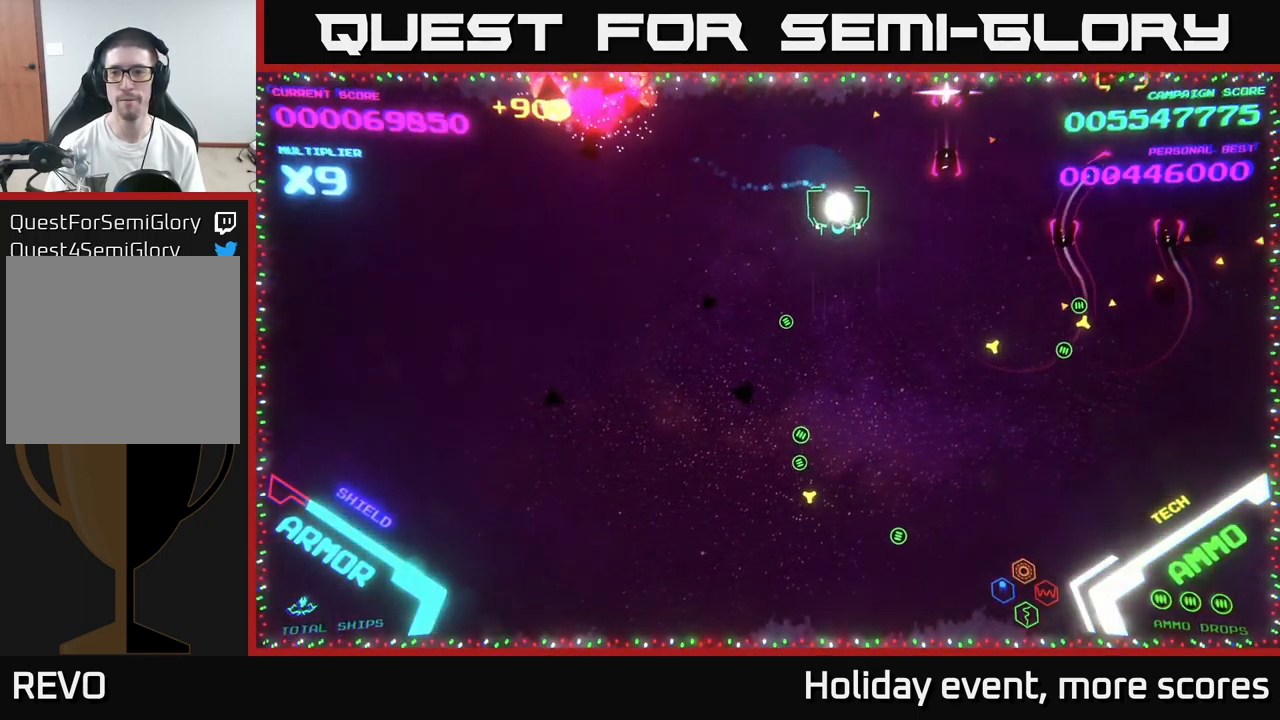
{"buttons": [], "left_stick": "right", "right_stick": "center", "events": [[117, "left_stick", "down-right"], [333, "left_stick", "right"]]}
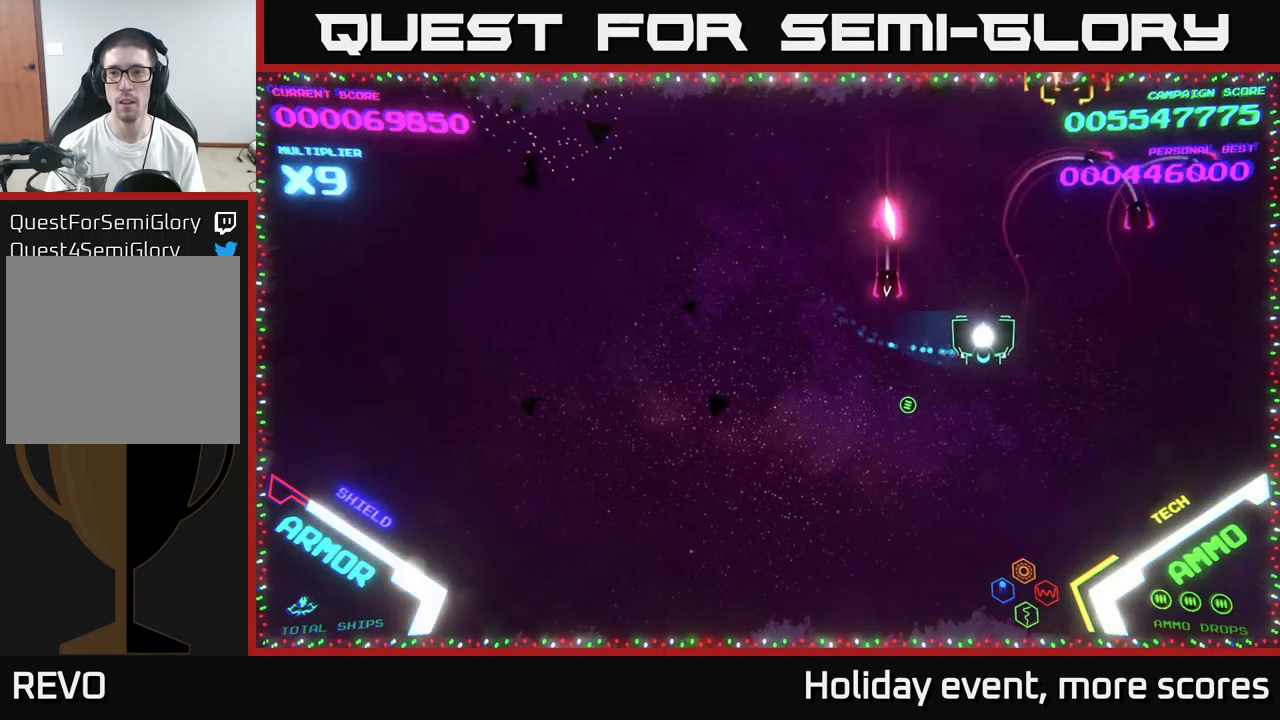
{"buttons": [], "left_stick": "up-left", "right_stick": "center", "events": [[200, "left_stick", "up"], [217, "X", "down"], [284, "left_stick", "up-left"], [300, "X", "up"]]}
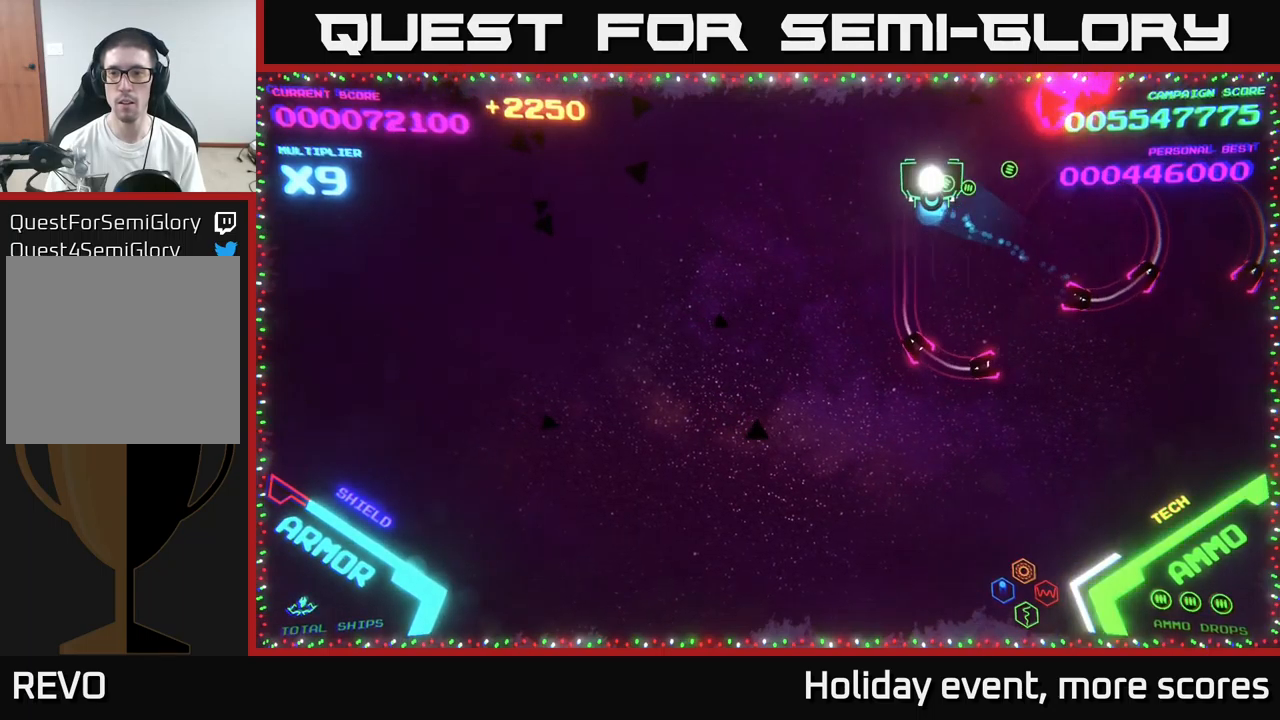
{"buttons": [], "left_stick": "center", "right_stick": "center", "events": [[100, "left_stick", "up-right"], [150, "left_stick", "right"], [300, "left_stick", "center"]]}
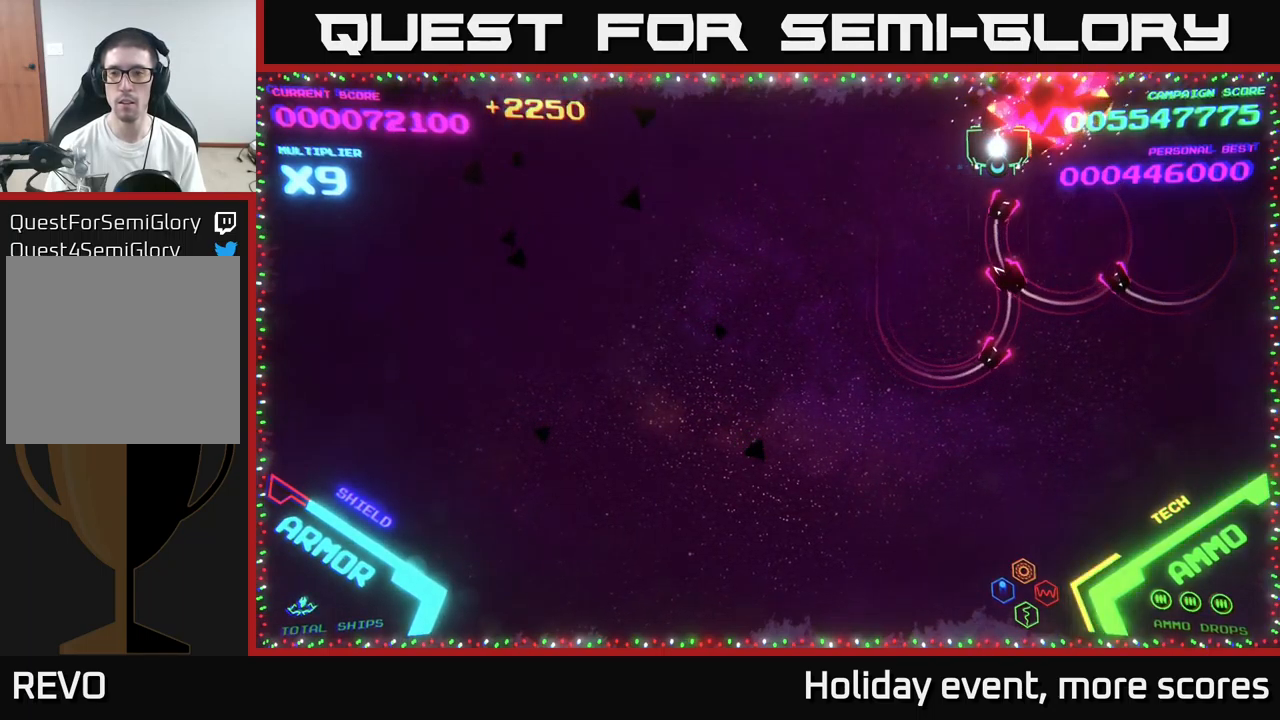
{"buttons": [], "left_stick": "right", "right_stick": "center", "events": [[34, "left_stick", "left"], [150, "B", "down"], [167, "left_stick", "down"], [267, "left_stick", "down-right"], [434, "B", "up"], [484, "left_stick", "right"]]}